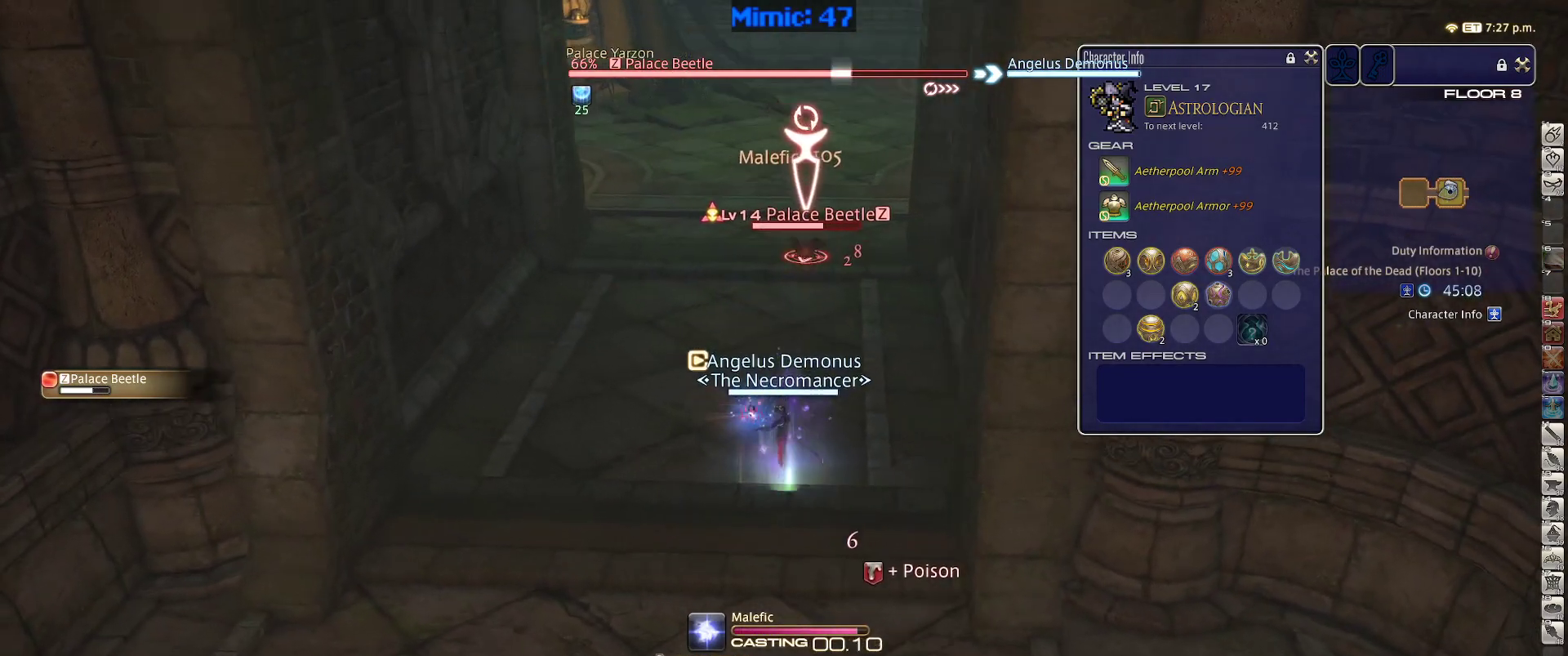
Gameplay with keyboard; each line is a JSON object with the keys held at the frame after it. "events" lists presses ("down") and releases ("up") of ".", "/", "0", "1", "2", "3", "4", "5", "6", "7", "8", "9", "a", "alt_l", "alt_r", "b", "backslash", "backspace", "c", "caps_lock", "comma", "ctrl_l", "ctrl_r", "d", "down", "e", "equals", "escape", "f", "f1", "f10", "f11", "f12", "f2", "f3", "f4", "f5", "f6", "f7", "f8", "f9", "g", "h", "i", "j", "k", "l", "lbracket", "left", "m", "minus", "n", "o", "p", "q", "quote", "r", "rbracket", "return", "right", "s", "semicolon", "shift_l", "shift_r", "space", "super", "t", "tab", "tilde", "u", "up", "v", "w", "x", "y" and "z" between this image and that frame as [ms after this image, input, new state], when the widget could be followed in between. No other keys are recorded. Mouse input is not recorded.
{"keys": ["s"], "events": [[17, "rbracket", "up"], [117, "a", "up"], [150, "minus", "down"], [200, "minus", "up"], [350, "return", "down"], [433, "return", "up"]]}
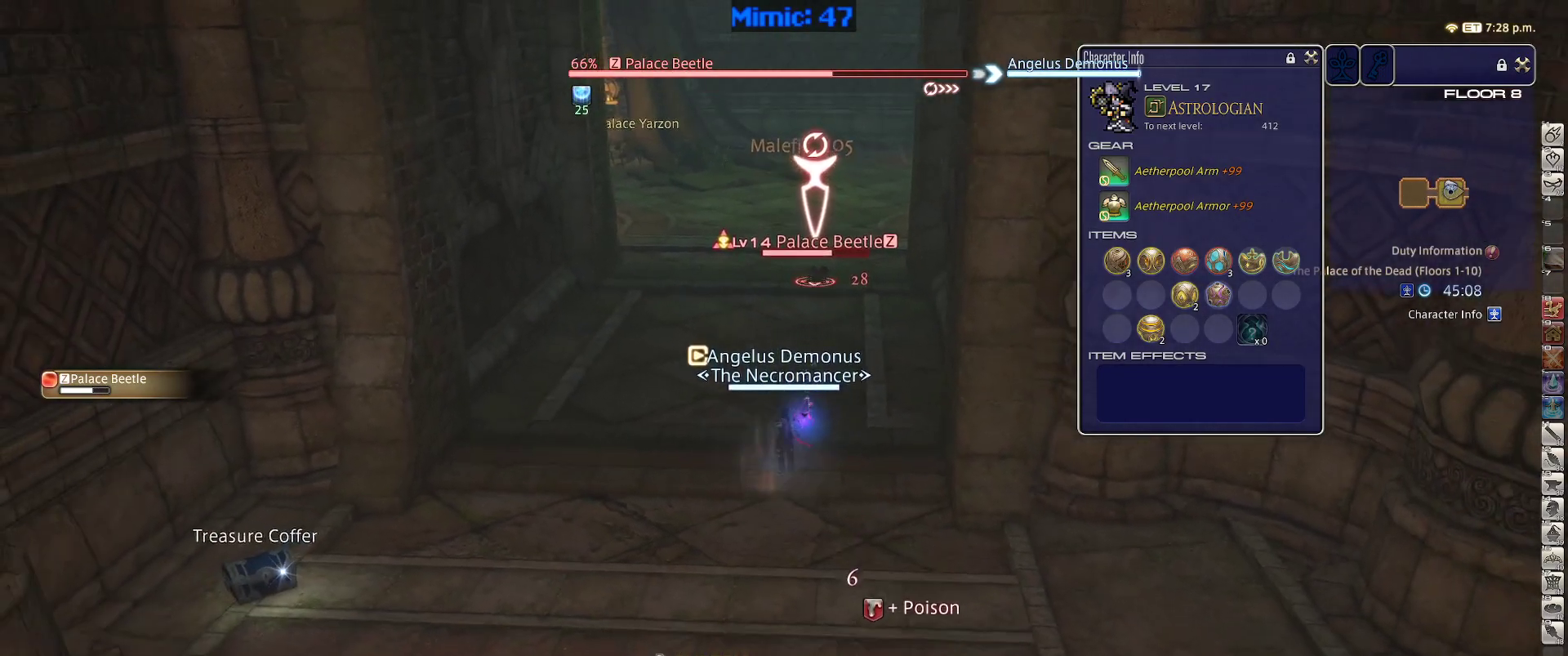
{"keys": ["1"], "events": [[33, "return", "down"], [117, "return", "up"], [267, "return", "down"], [367, "return", "up"], [367, "s", "up"], [450, "1", "down"]]}
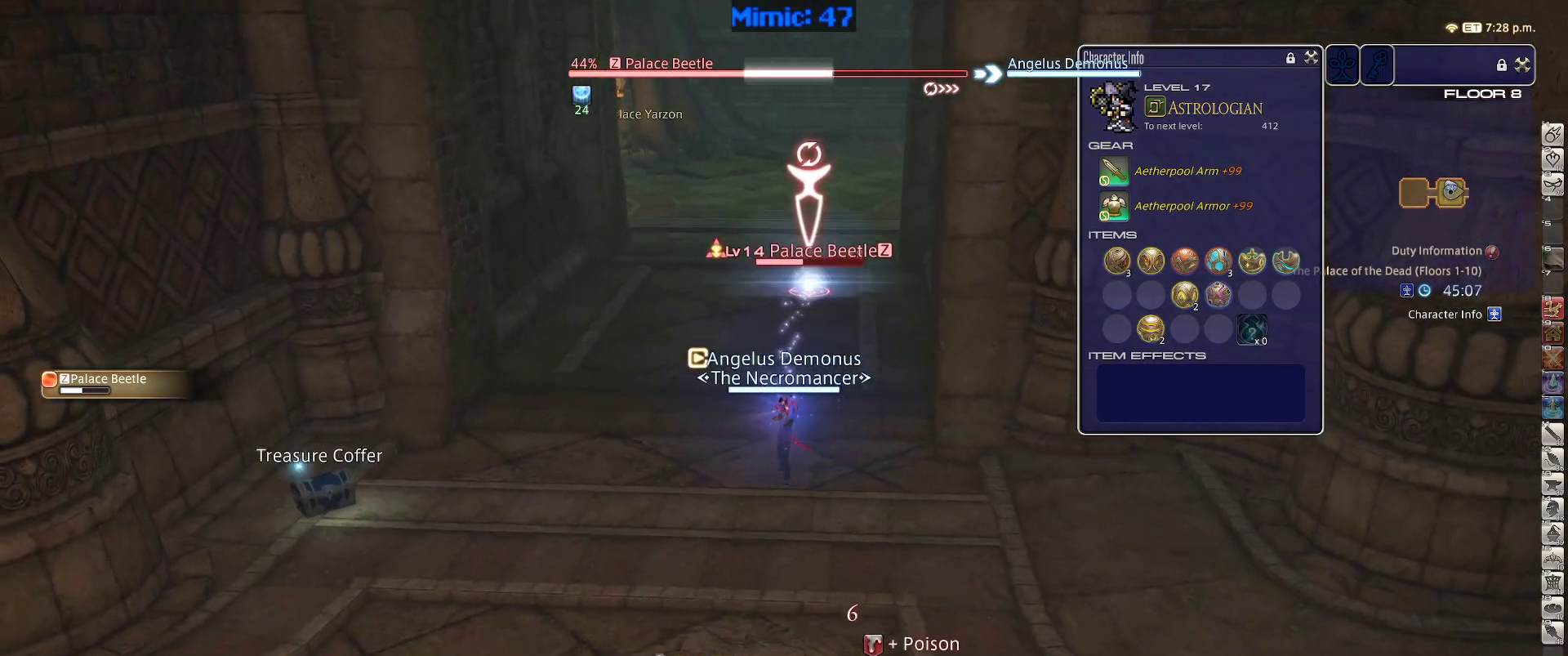
{"keys": ["1"], "events": [[100, "1", "up"], [183, "1", "down"], [233, "1", "up"], [283, "1", "down"], [367, "1", "up"], [417, "1", "down"]]}
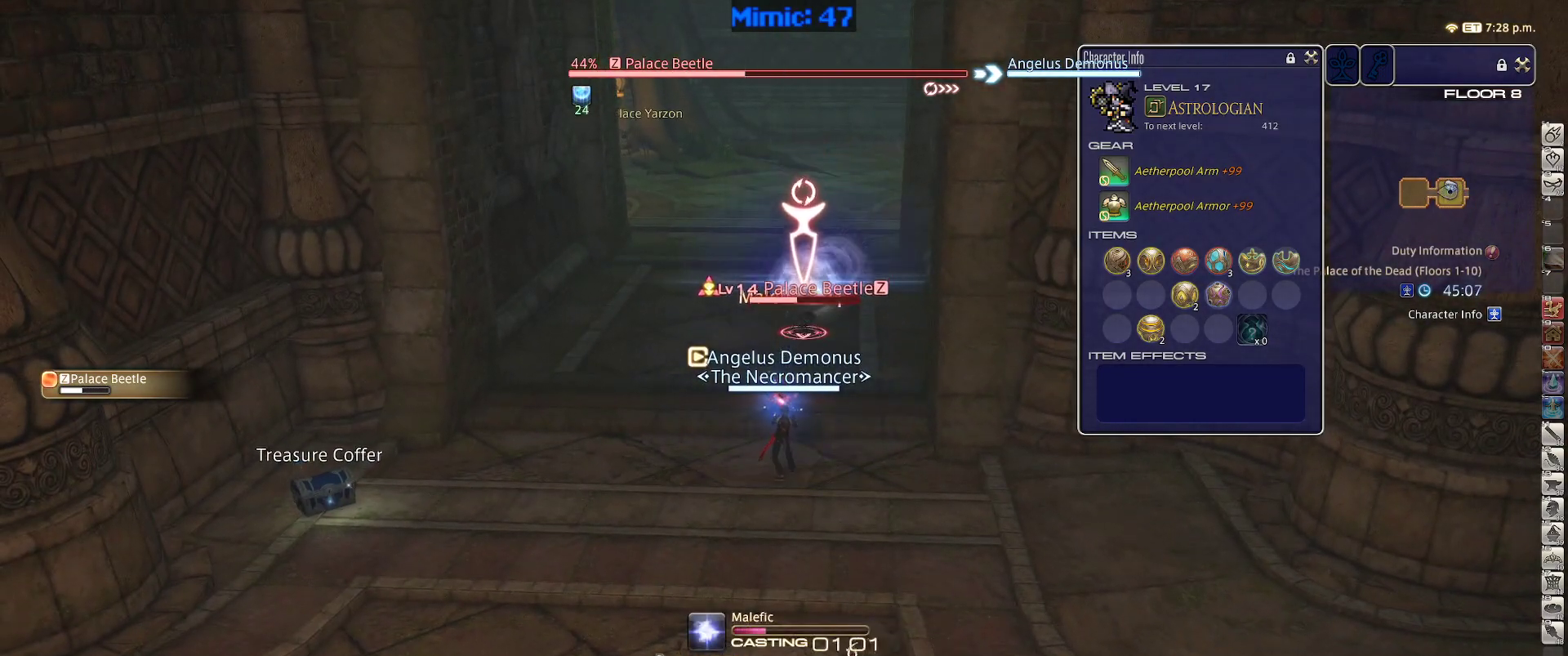
{"keys": [], "events": [[67, "1", "up"]]}
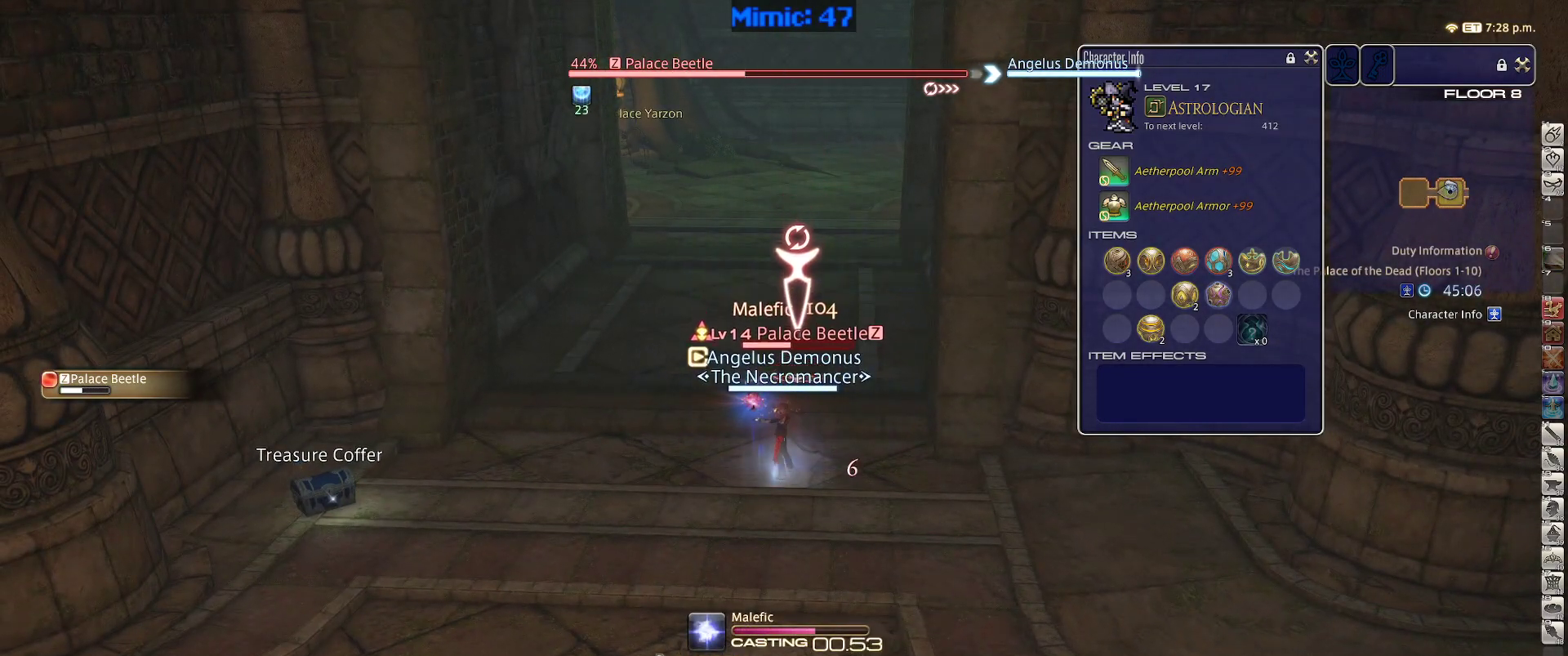
{"keys": ["a", "w"], "events": [[450, "a", "down"], [500, "w", "down"]]}
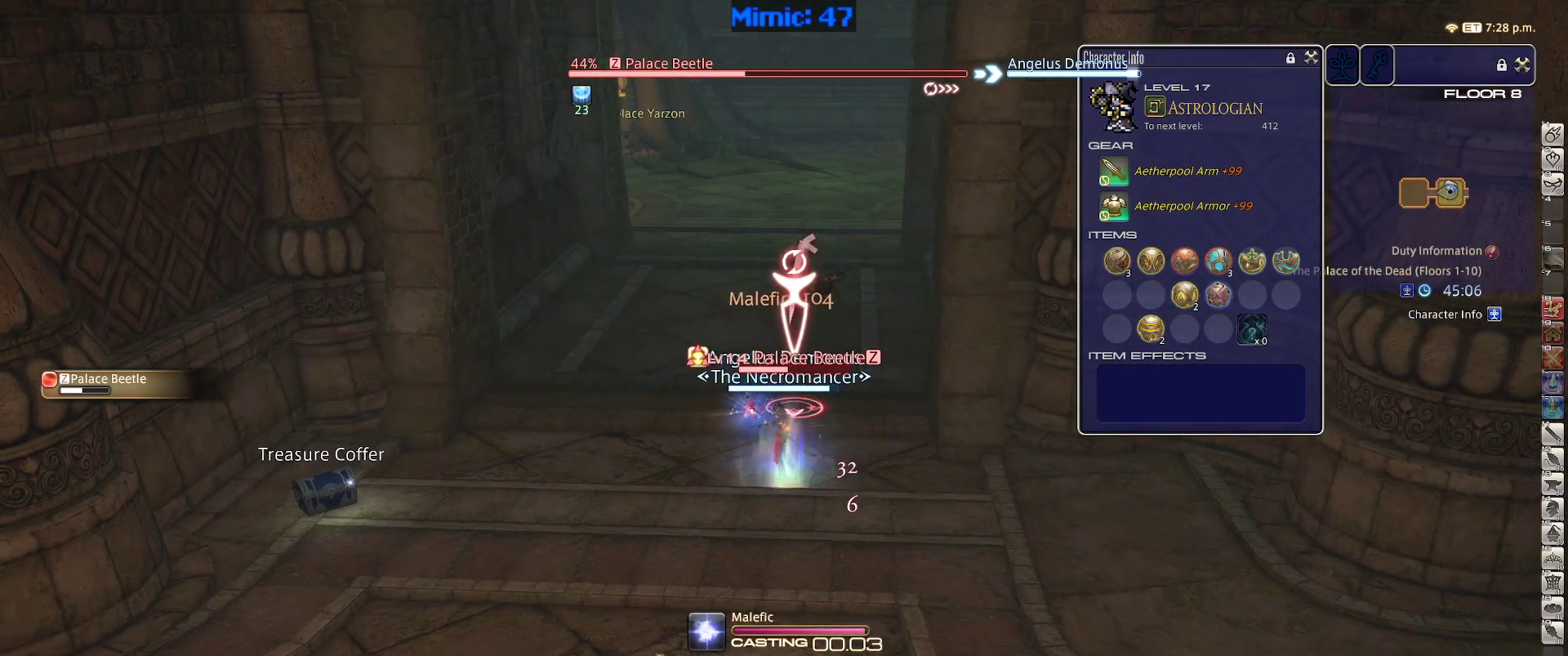
{"keys": ["w"], "events": [[233, "return", "down"], [333, "a", "up"], [333, "return", "up"]]}
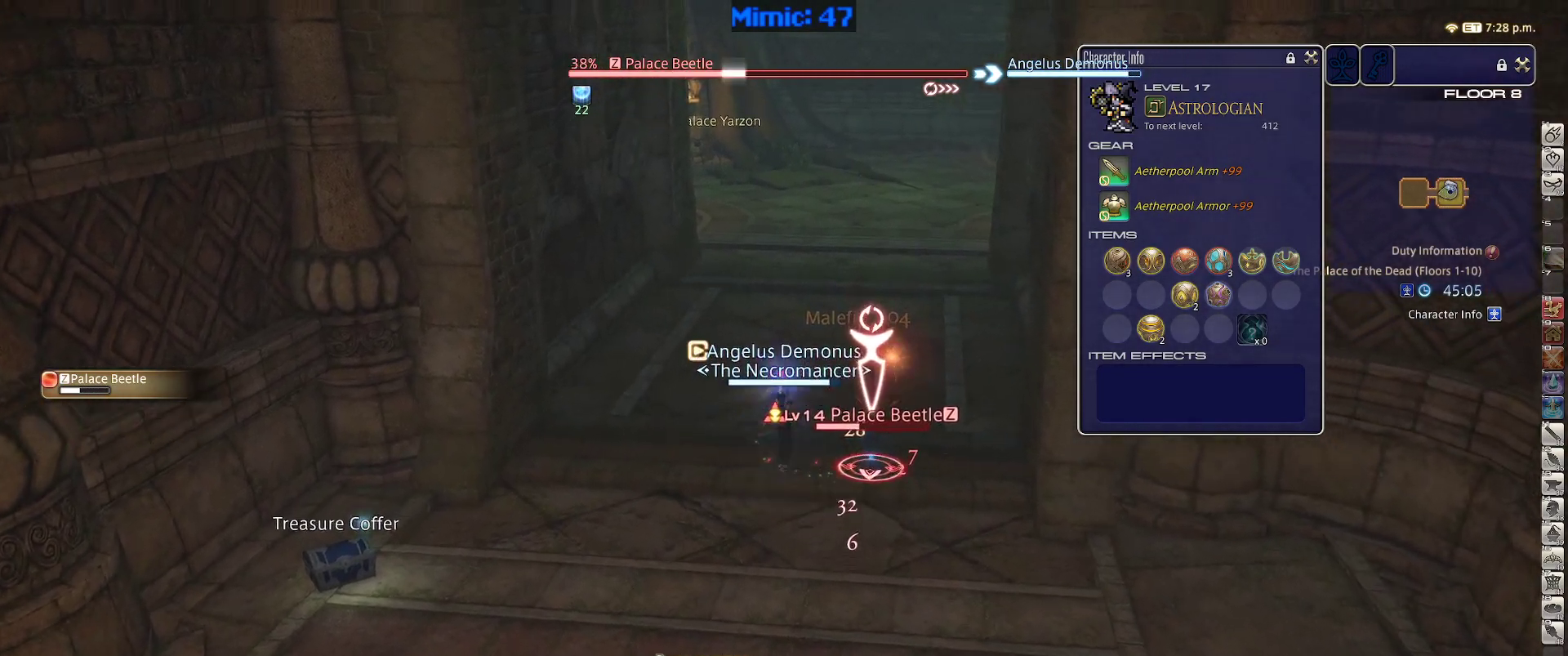
{"keys": ["w"], "events": []}
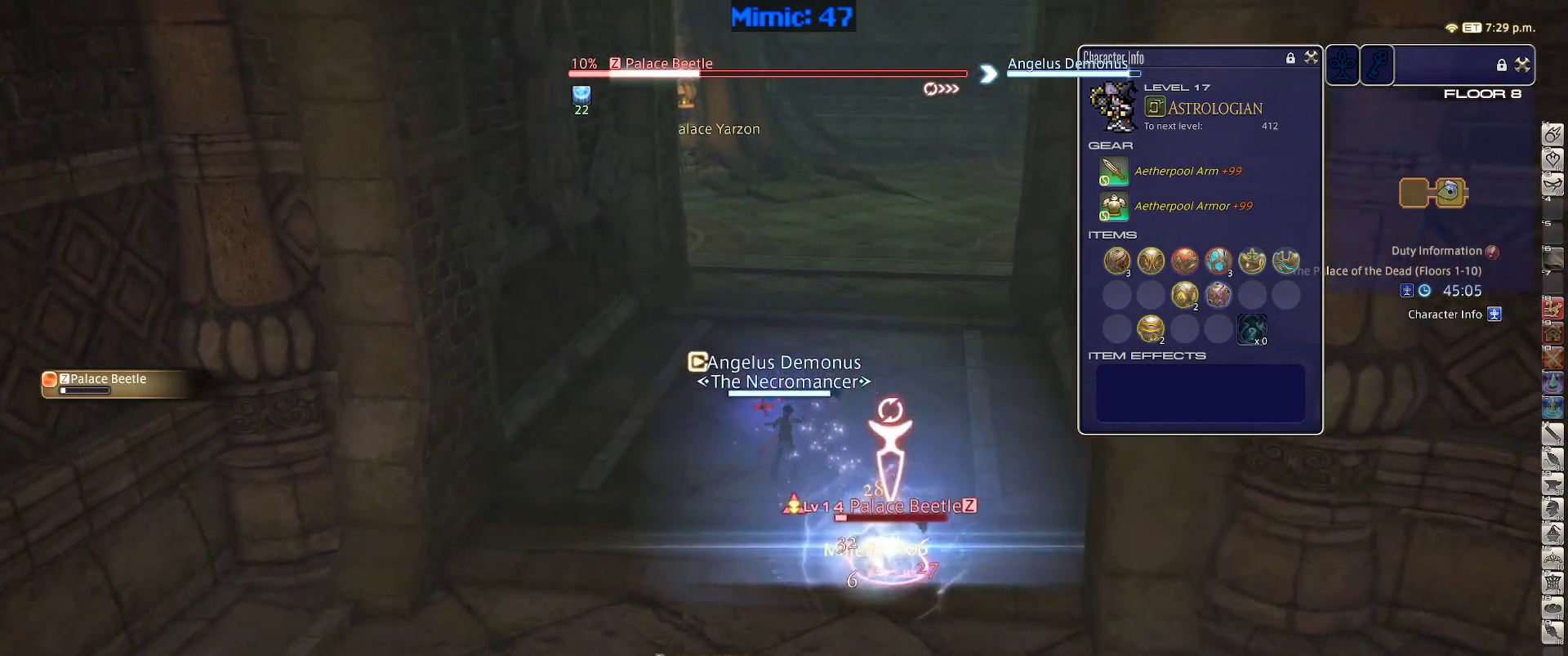
{"keys": ["1"], "events": [[367, "w", "up"], [400, "1", "down"]]}
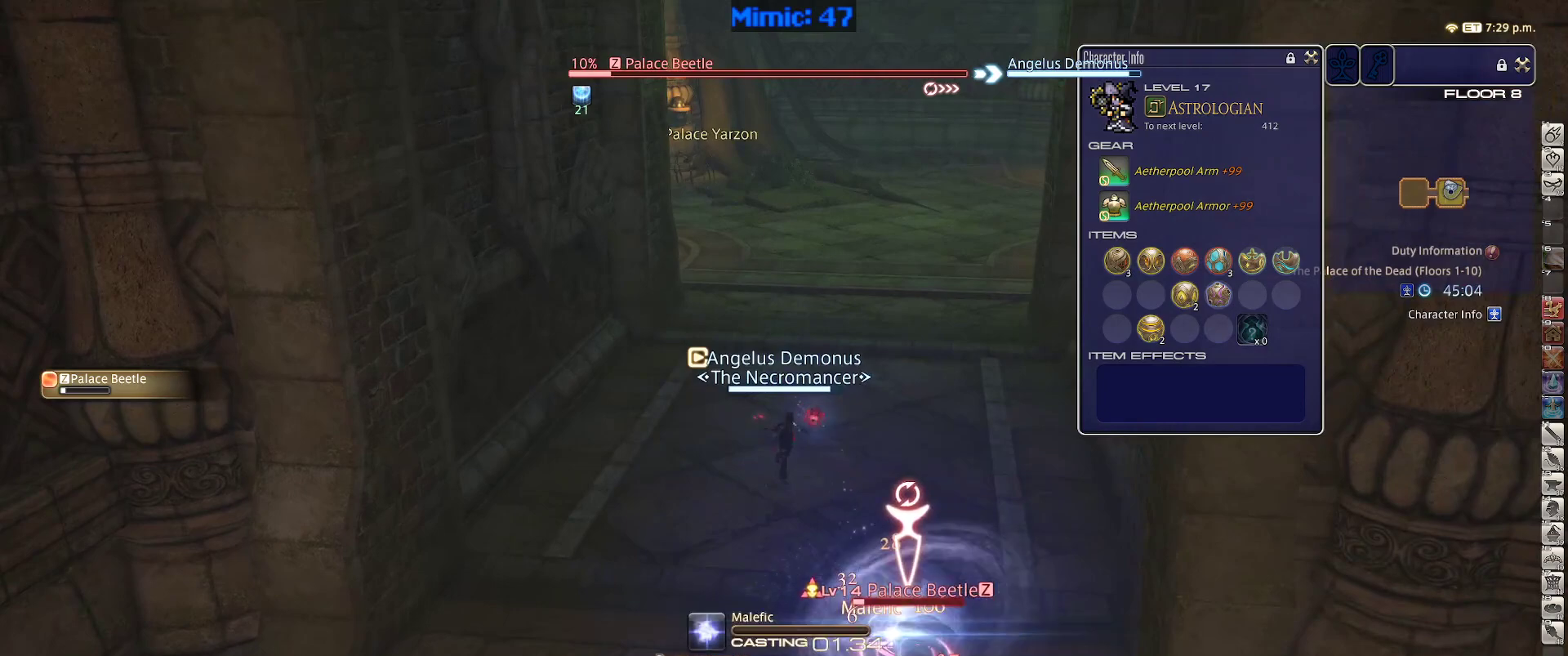
{"keys": [], "events": [[50, "1", "up"], [100, "1", "down"], [100, "p", "down"], [133, "minus", "down"], [283, "minus", "up"], [333, "1", "up"], [417, "p", "up"]]}
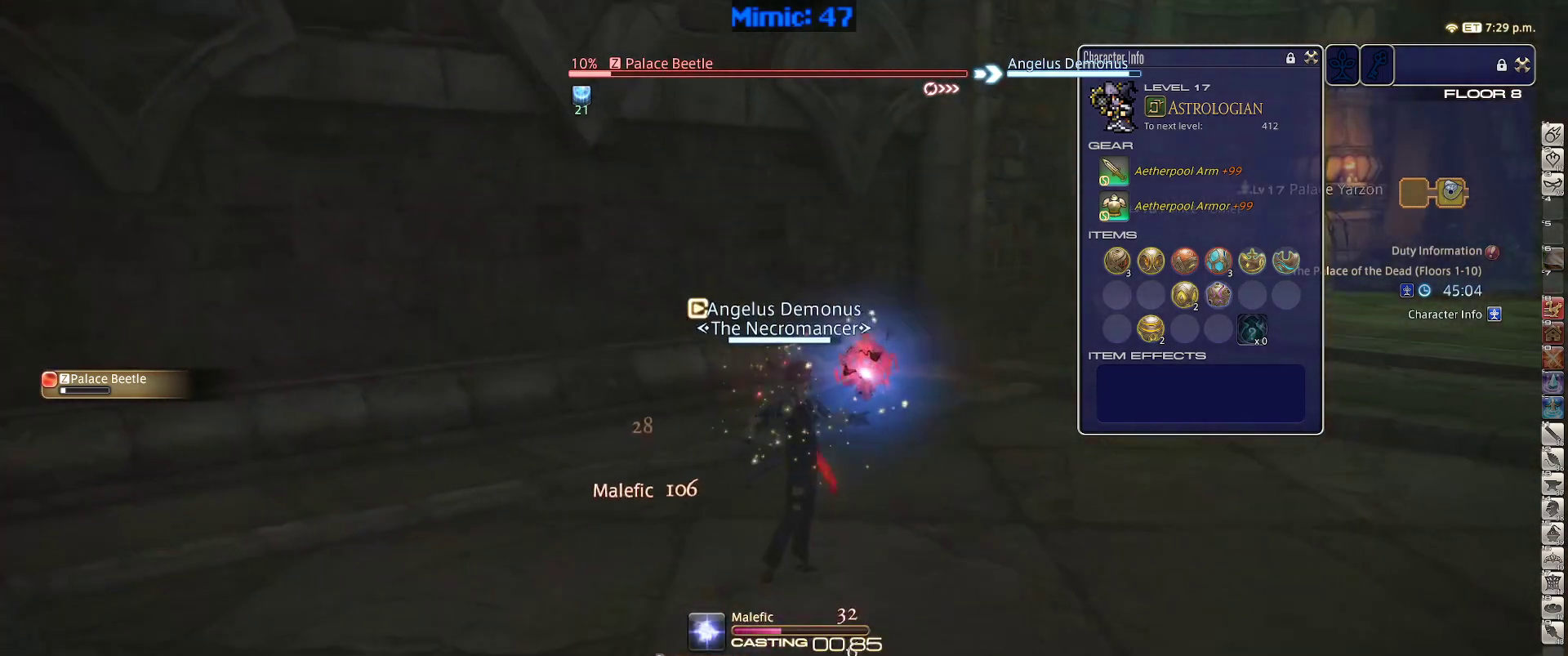
{"keys": ["tab"], "events": [[117, "rbracket", "down"], [300, "lbracket", "down"], [350, "rbracket", "up"], [383, "lbracket", "up"], [433, "tab", "down"]]}
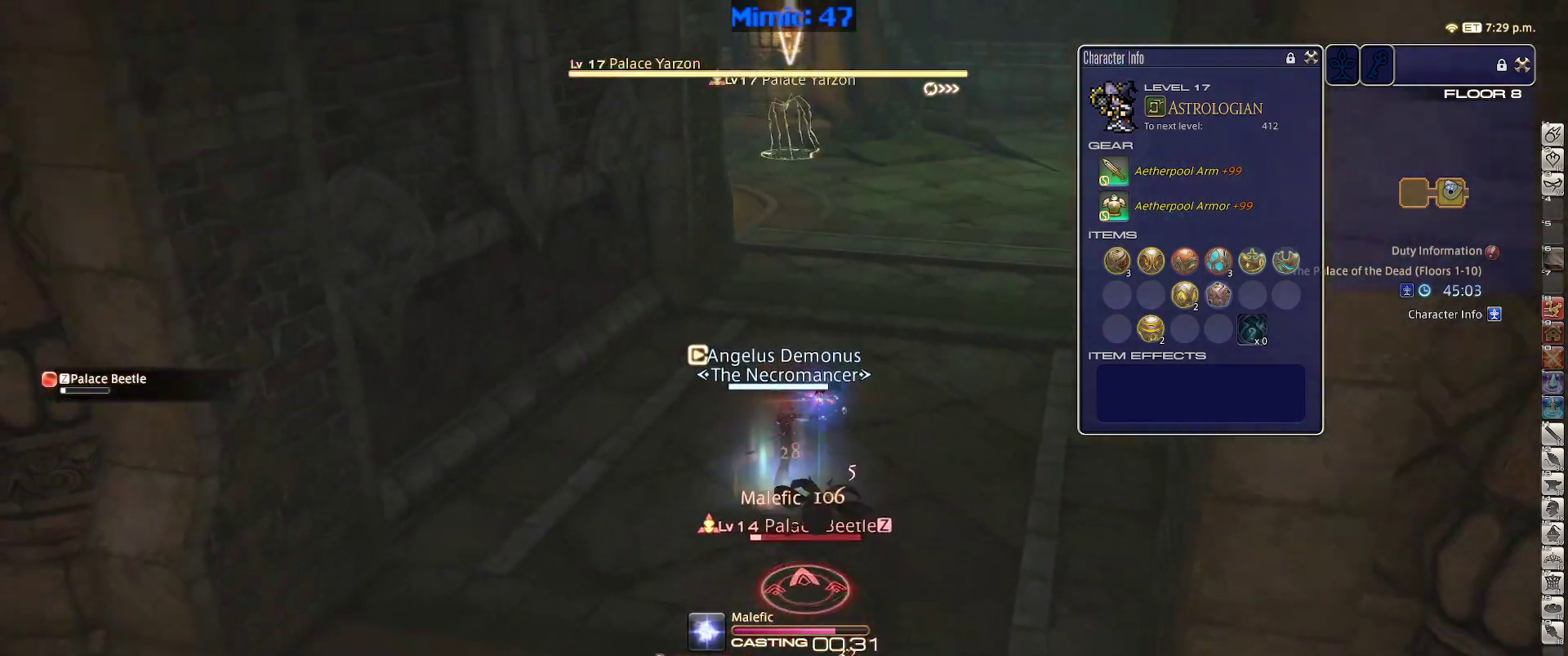
{"keys": ["w"], "events": [[33, "tab", "up"], [450, "minus", "down"], [500, "minus", "up"], [500, "w", "down"]]}
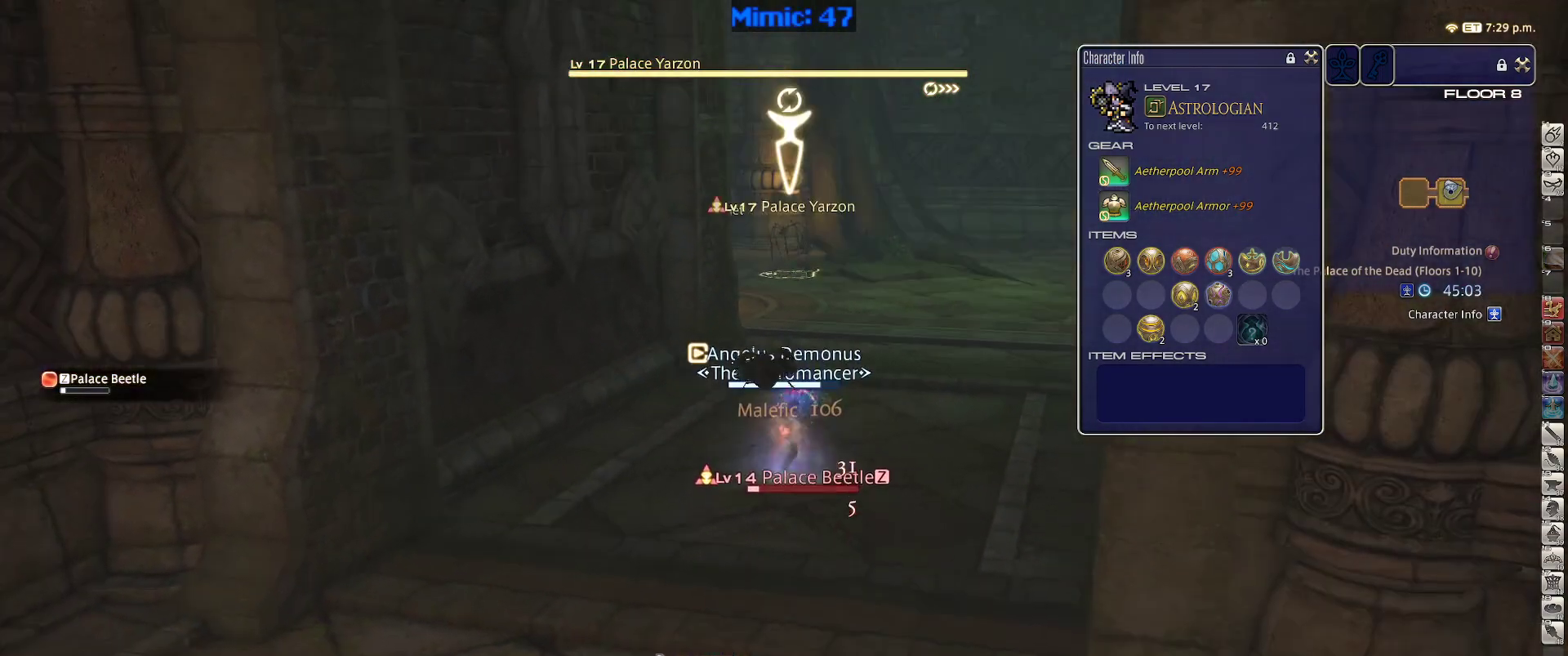
{"keys": ["d", "space", "w"], "events": [[100, "p", "down"], [233, "p", "up"], [333, "d", "down"], [333, "return", "down"], [383, "space", "down"], [417, "return", "up"]]}
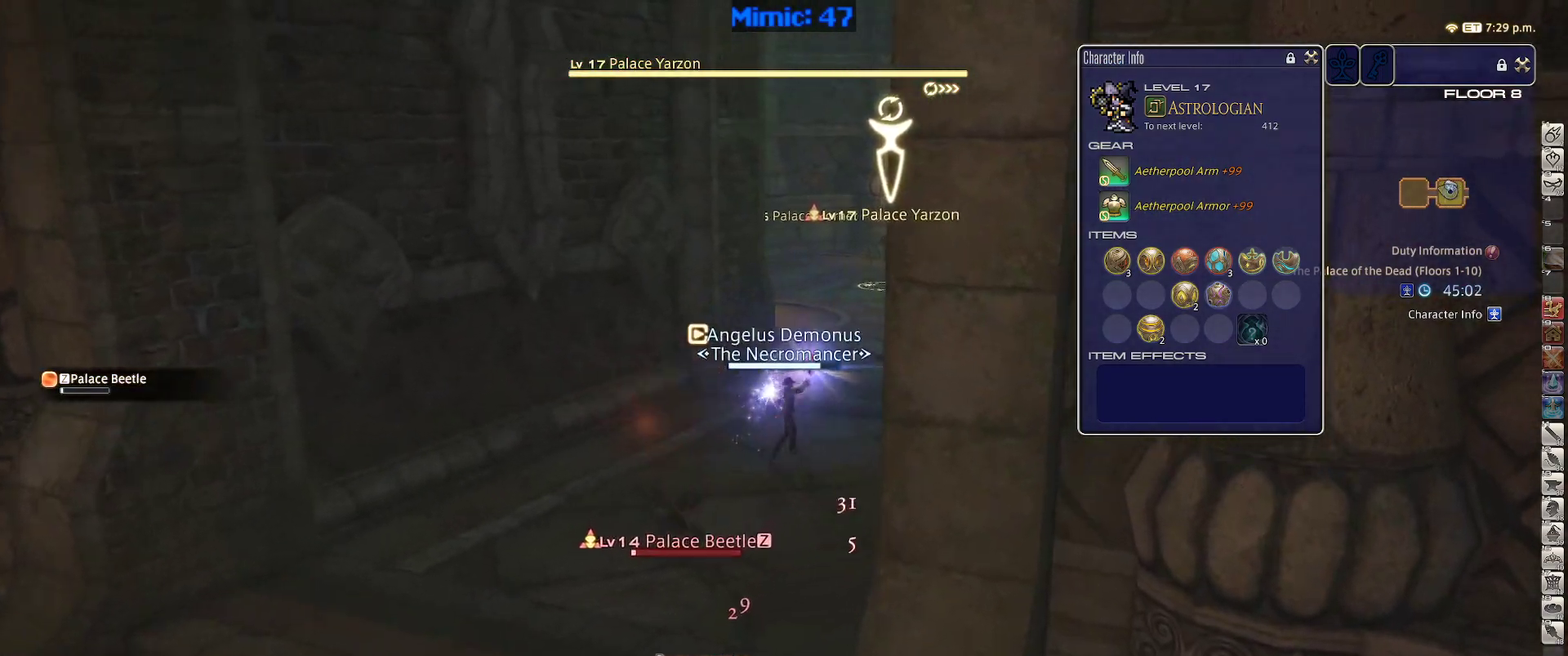
{"keys": ["w"], "events": [[17, "d", "up"], [17, "space", "up"]]}
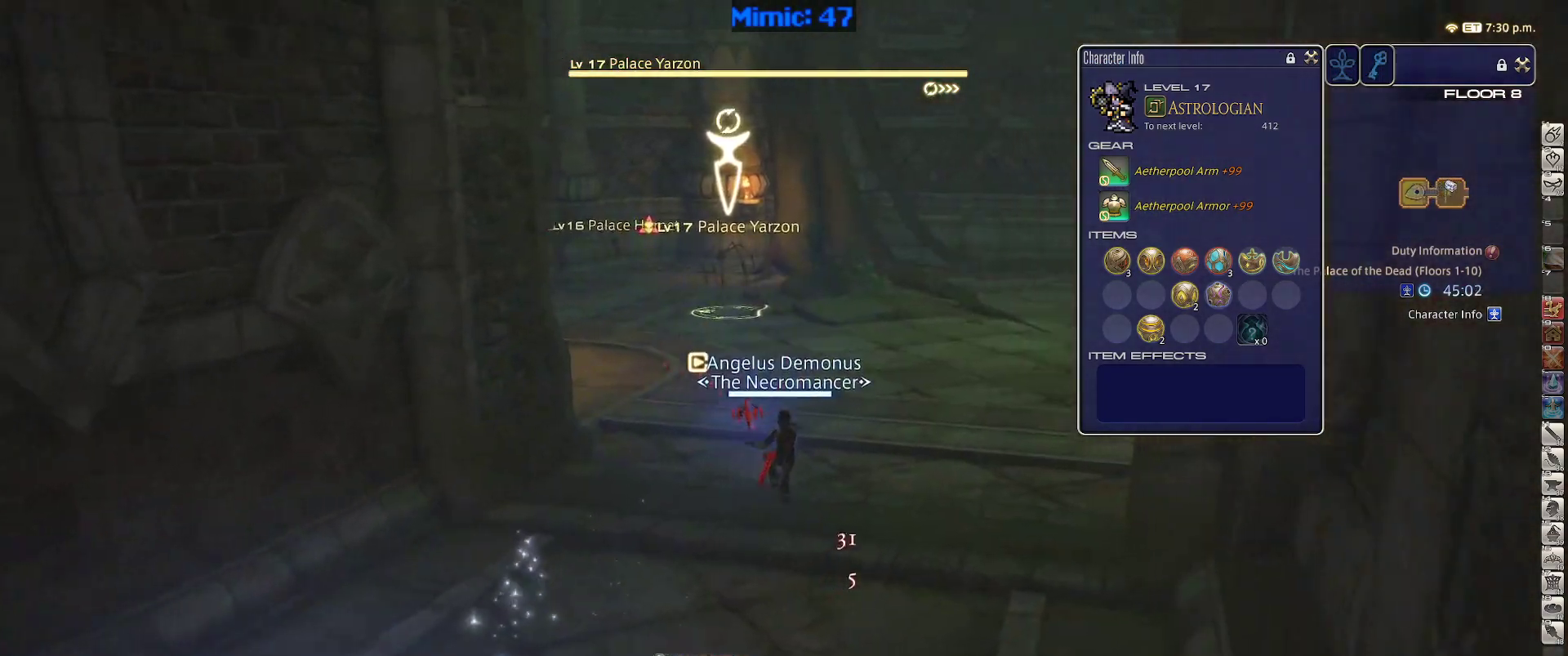
{"keys": ["2", "d", "rbracket", "w"], "events": [[83, "p", "down"], [133, "d", "down"], [217, "p", "up"], [400, "2", "down"], [400, "space", "down"], [500, "rbracket", "down"], [500, "space", "up"]]}
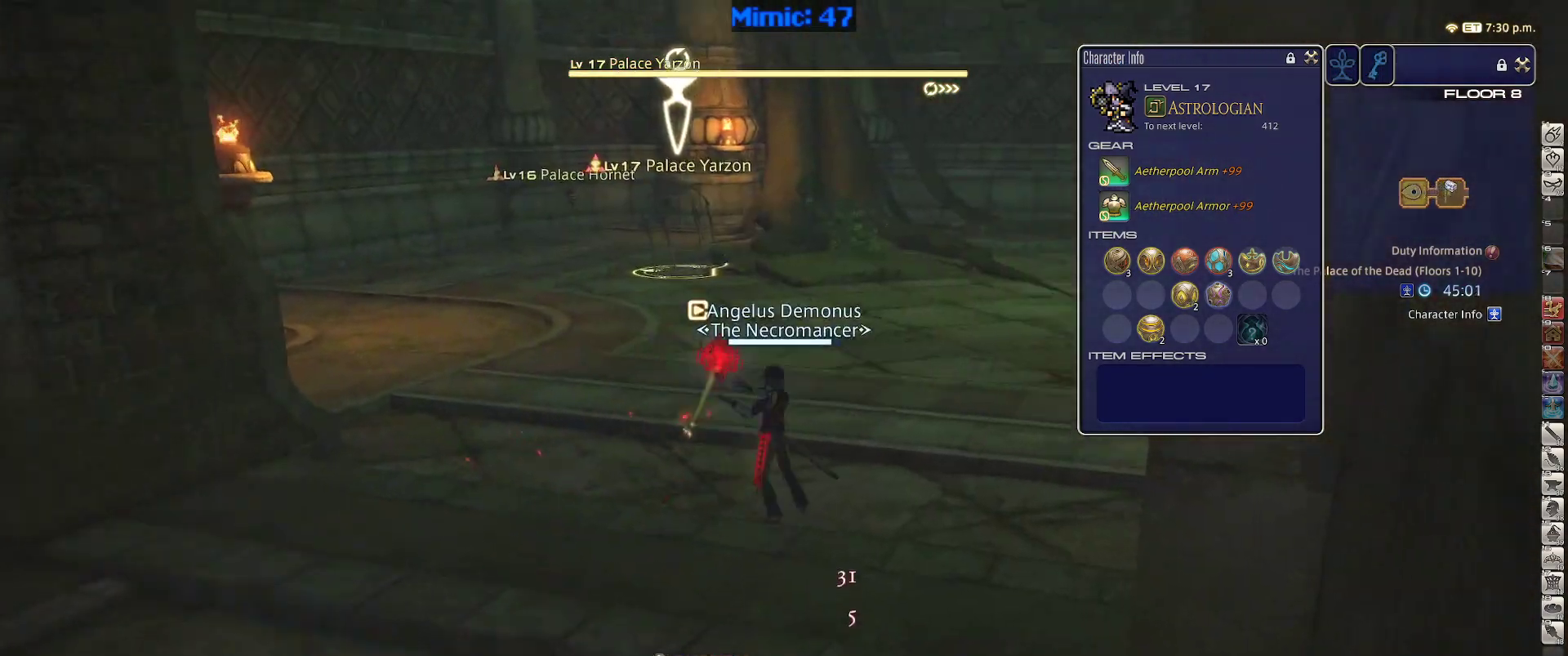
{"keys": ["d", "rbracket", "w"], "events": [[50, "2", "up"]]}
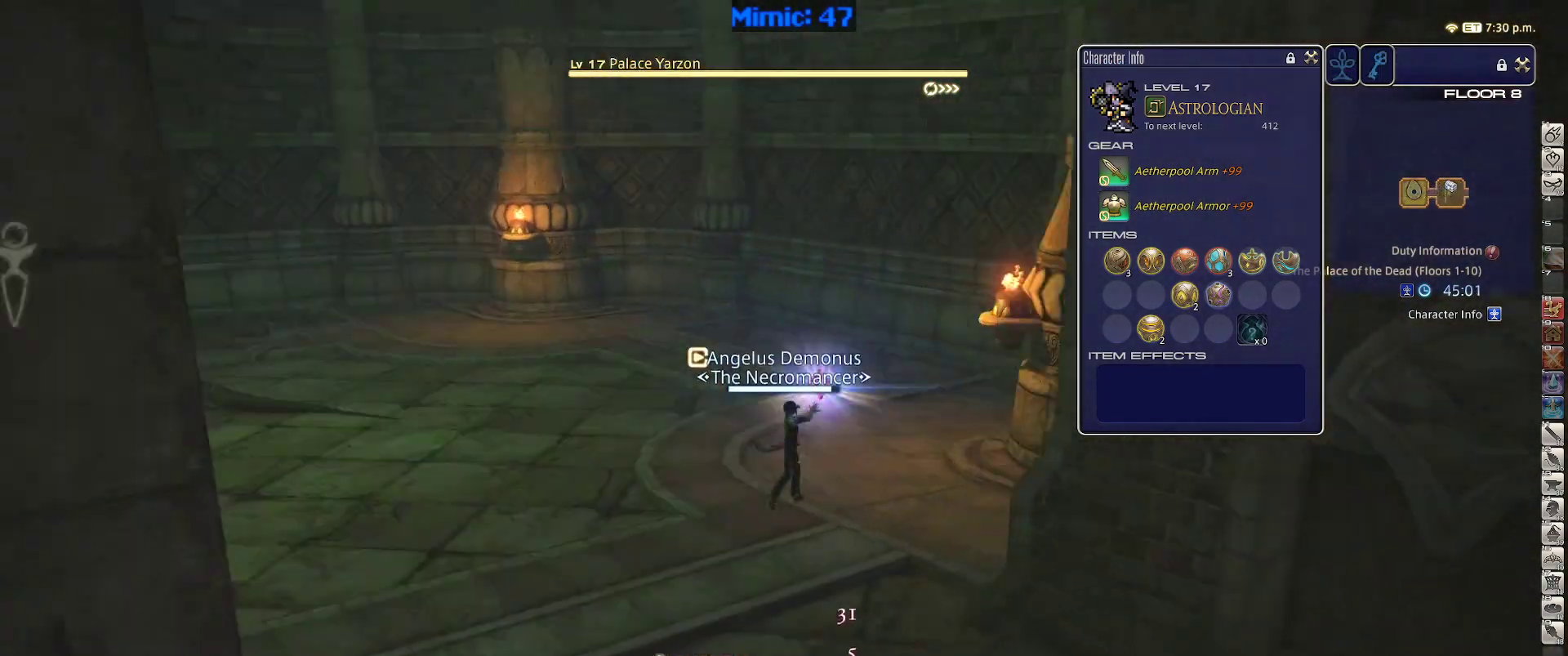
{"keys": ["a"], "events": [[117, "rbracket", "up"], [383, "a", "down"], [433, "d", "up"], [433, "w", "up"]]}
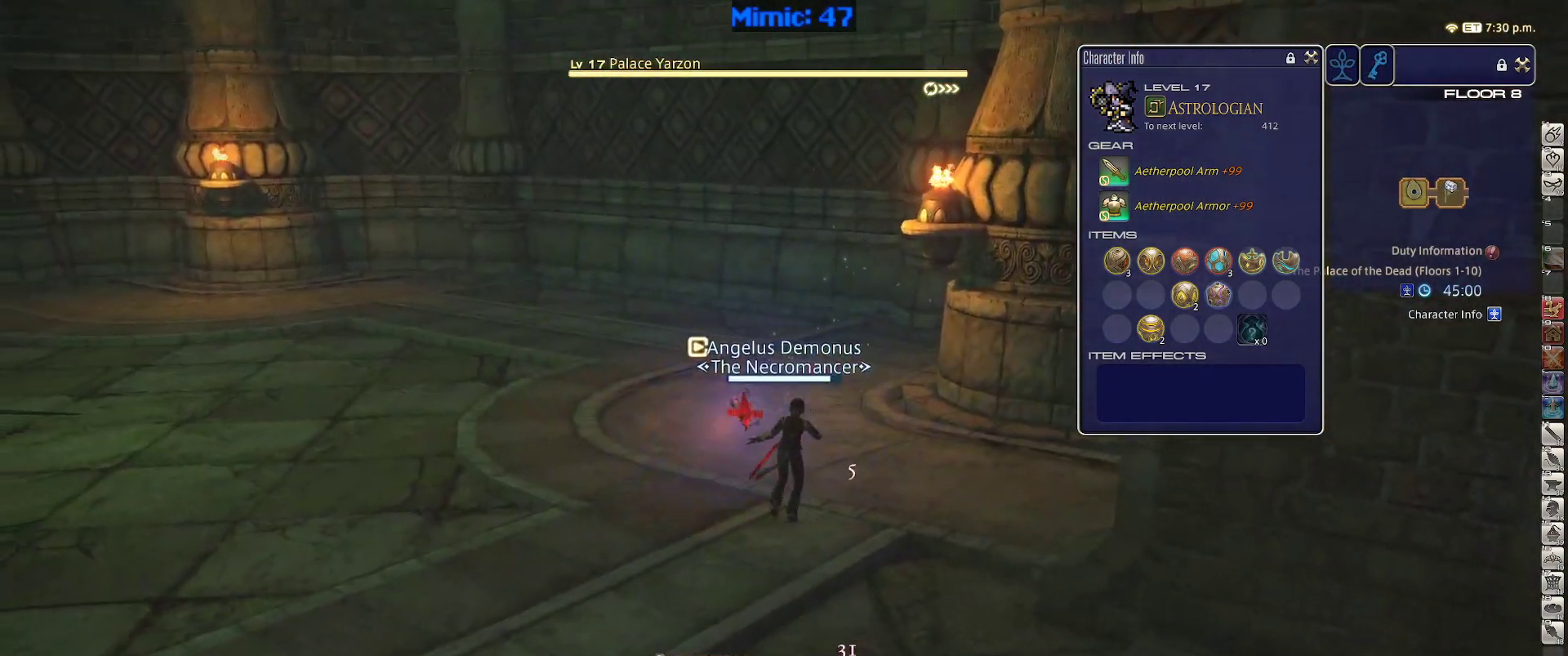
{"keys": ["a", "s"], "events": [[33, "p", "down"], [33, "s", "down"], [400, "p", "up"]]}
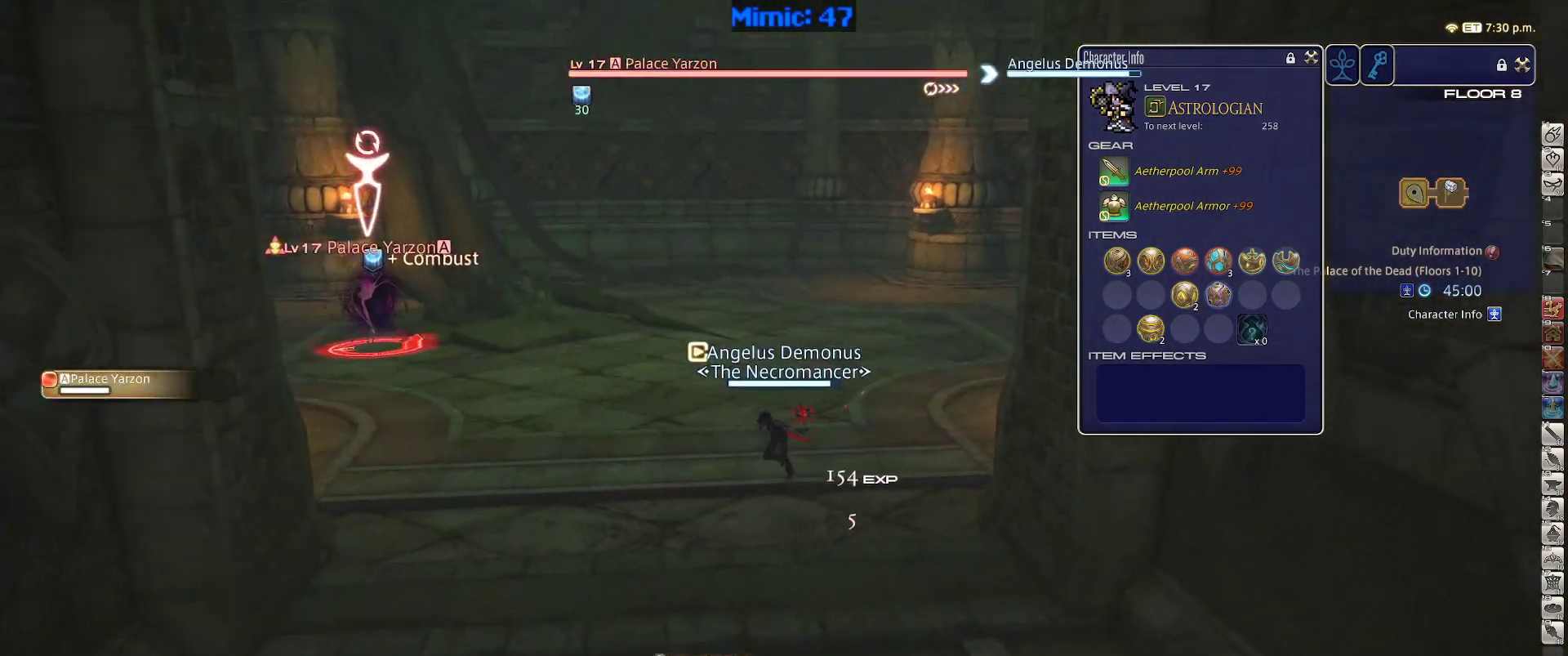
{"keys": ["a", "s"], "events": []}
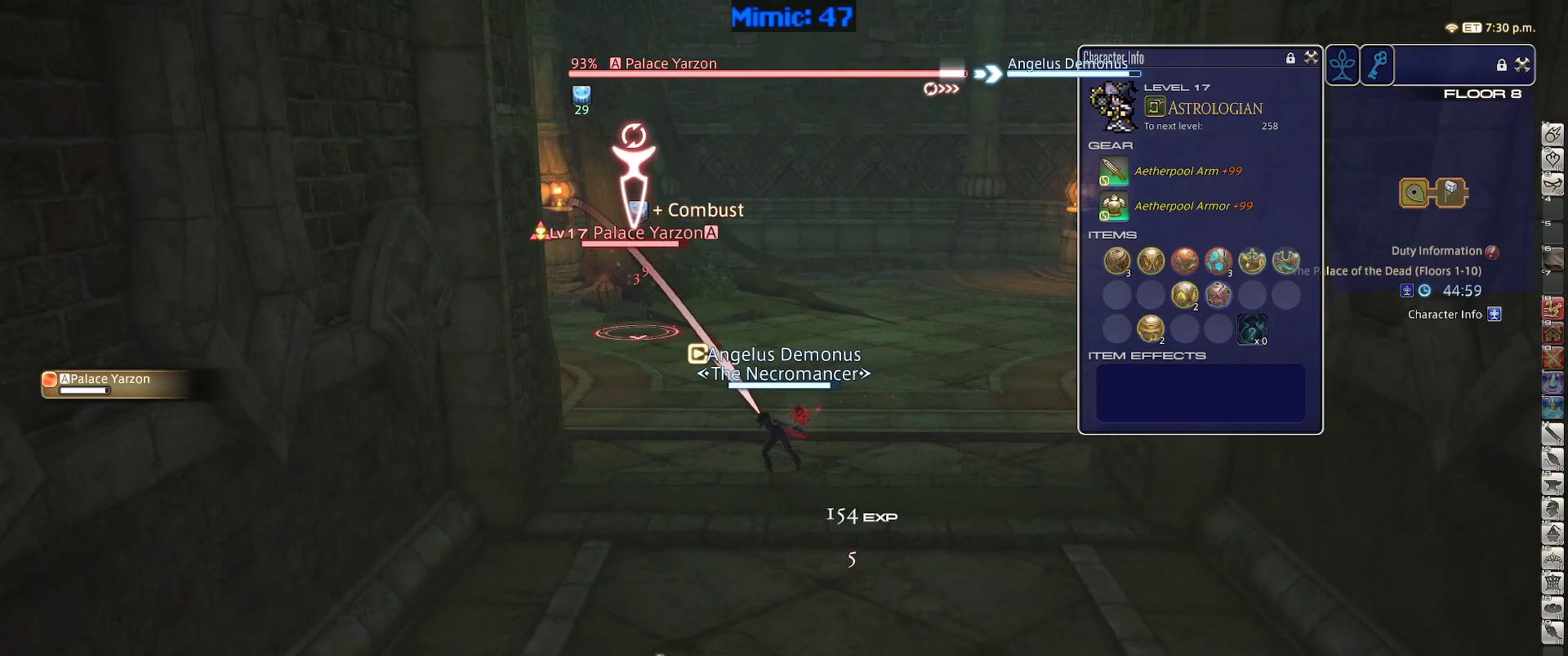
{"keys": ["s"], "events": [[67, "a", "up"]]}
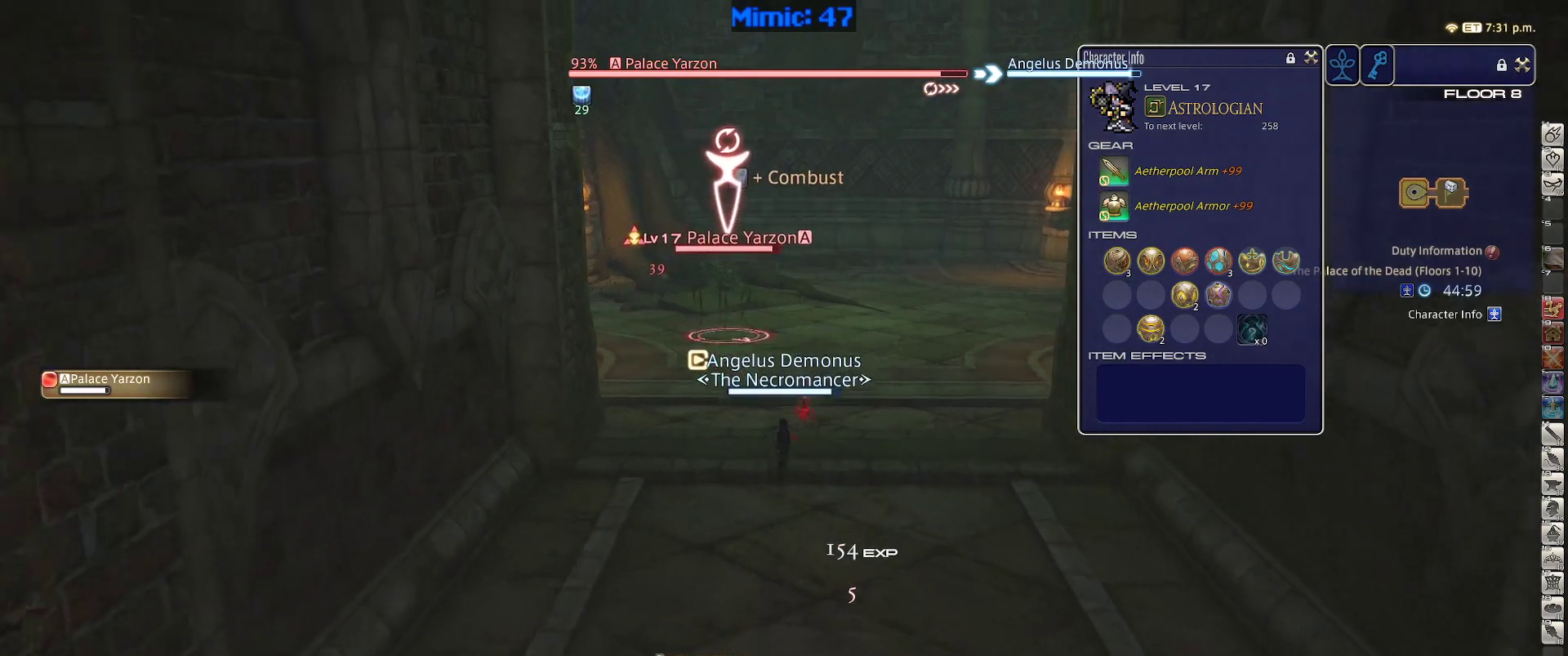
{"keys": ["1"], "events": [[367, "s", "up"], [500, "1", "down"]]}
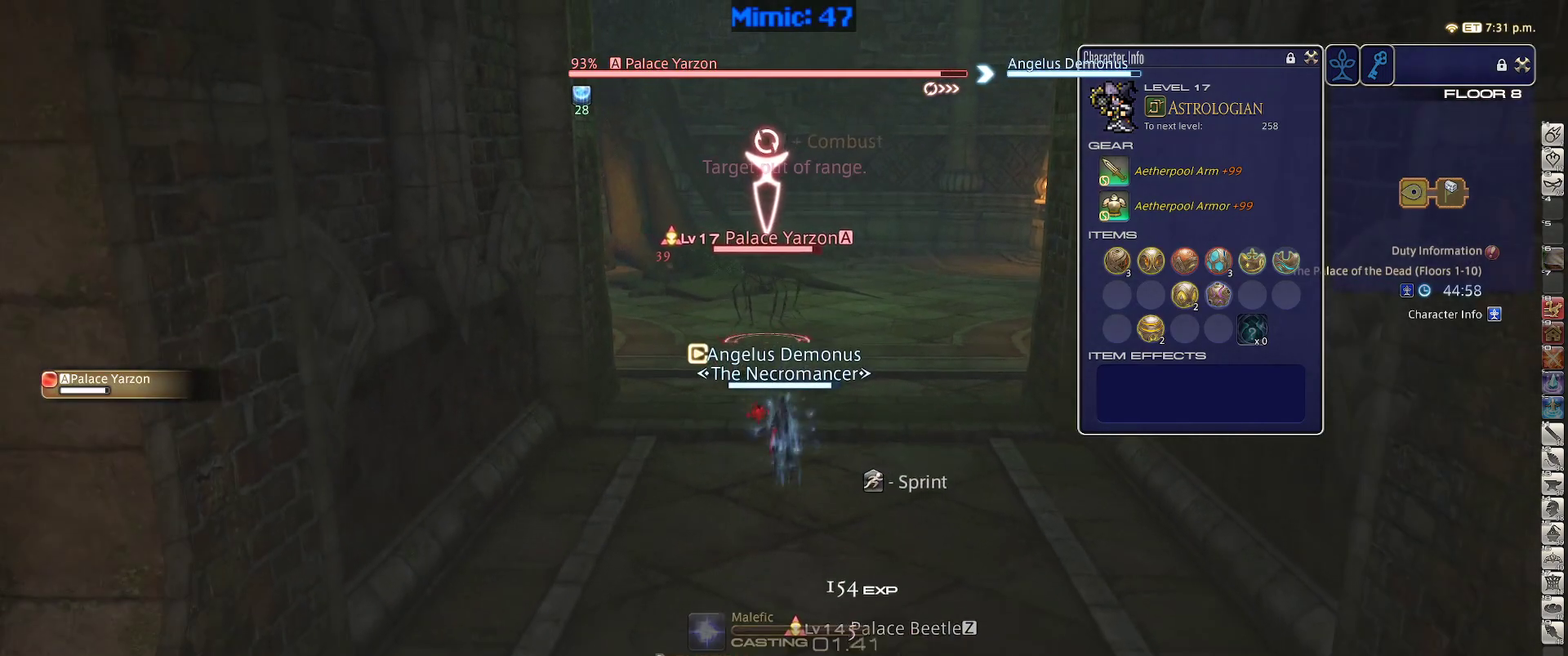
{"keys": ["p"], "events": [[133, "1", "up"], [183, "1", "down"], [383, "1", "up"], [467, "p", "down"]]}
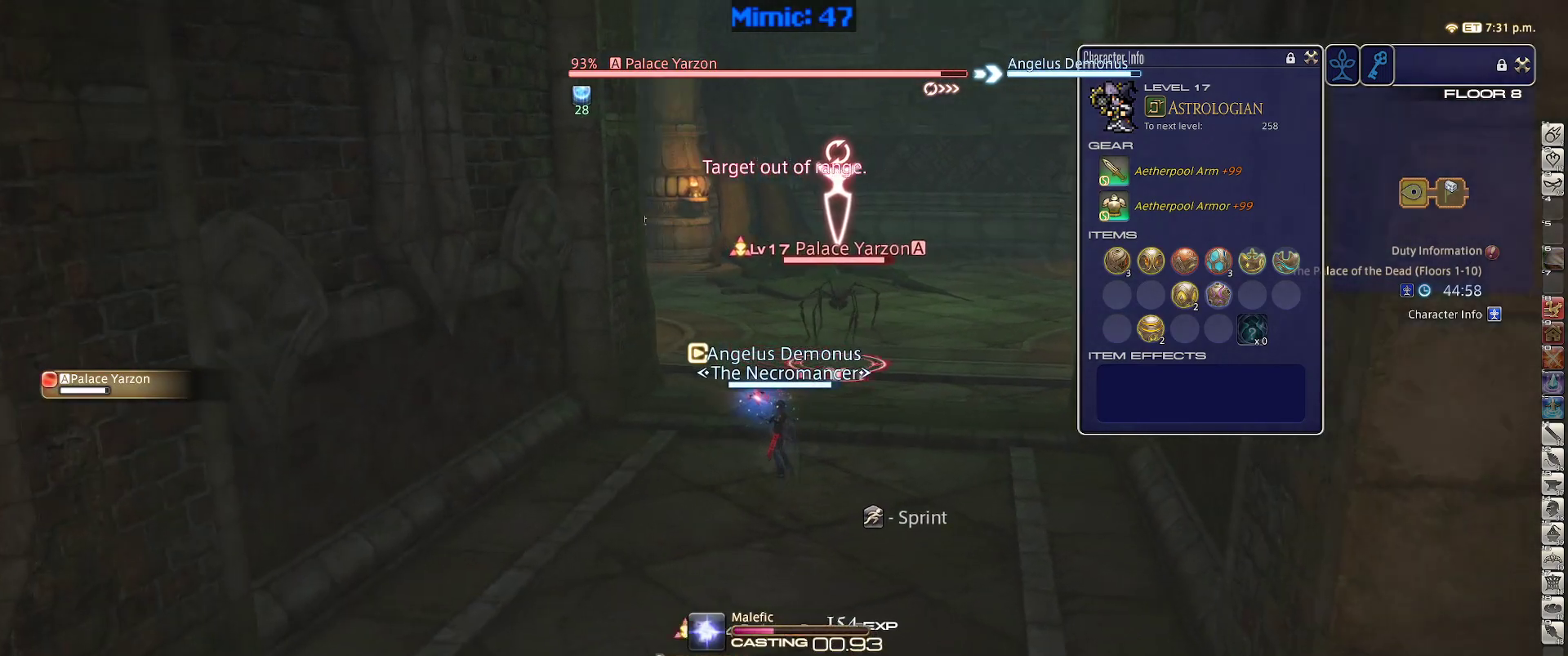
{"keys": [], "events": [[117, "p", "up"]]}
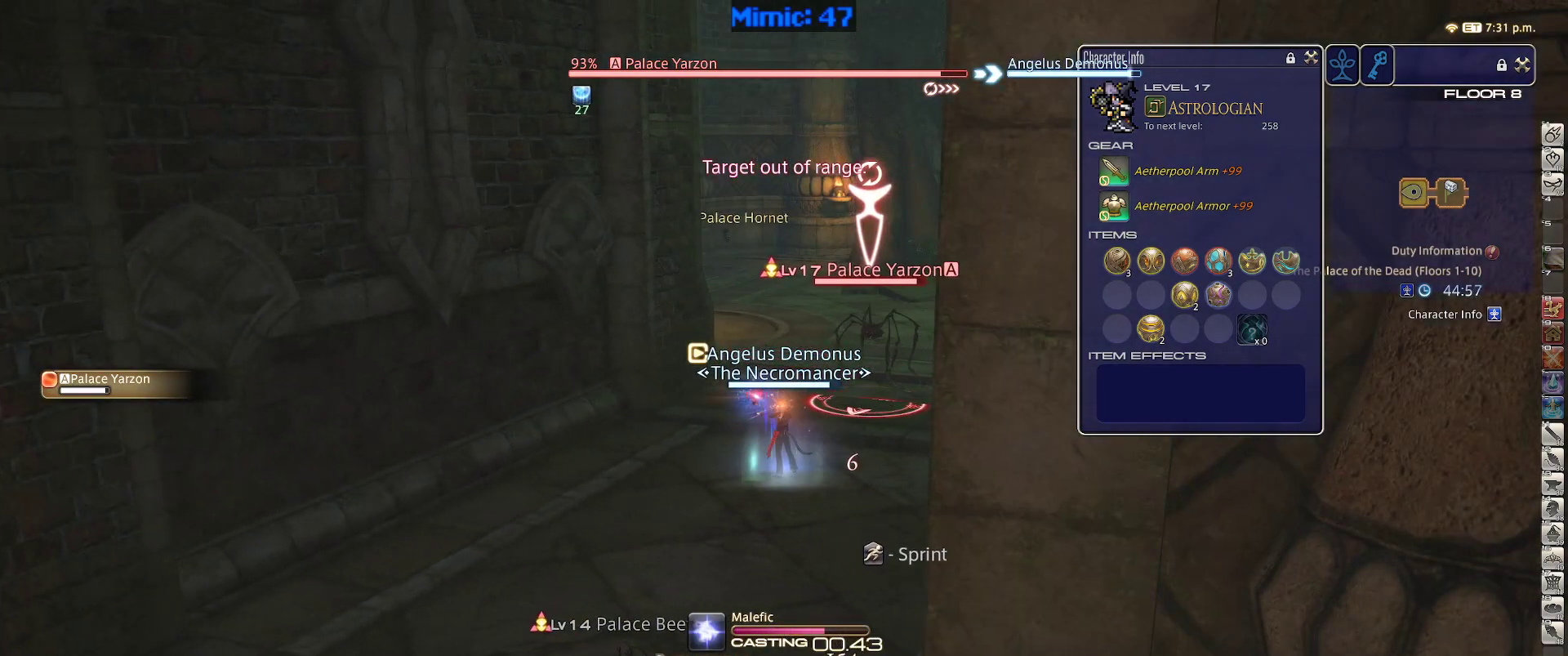
{"keys": ["rbracket"], "events": [[500, "rbracket", "down"]]}
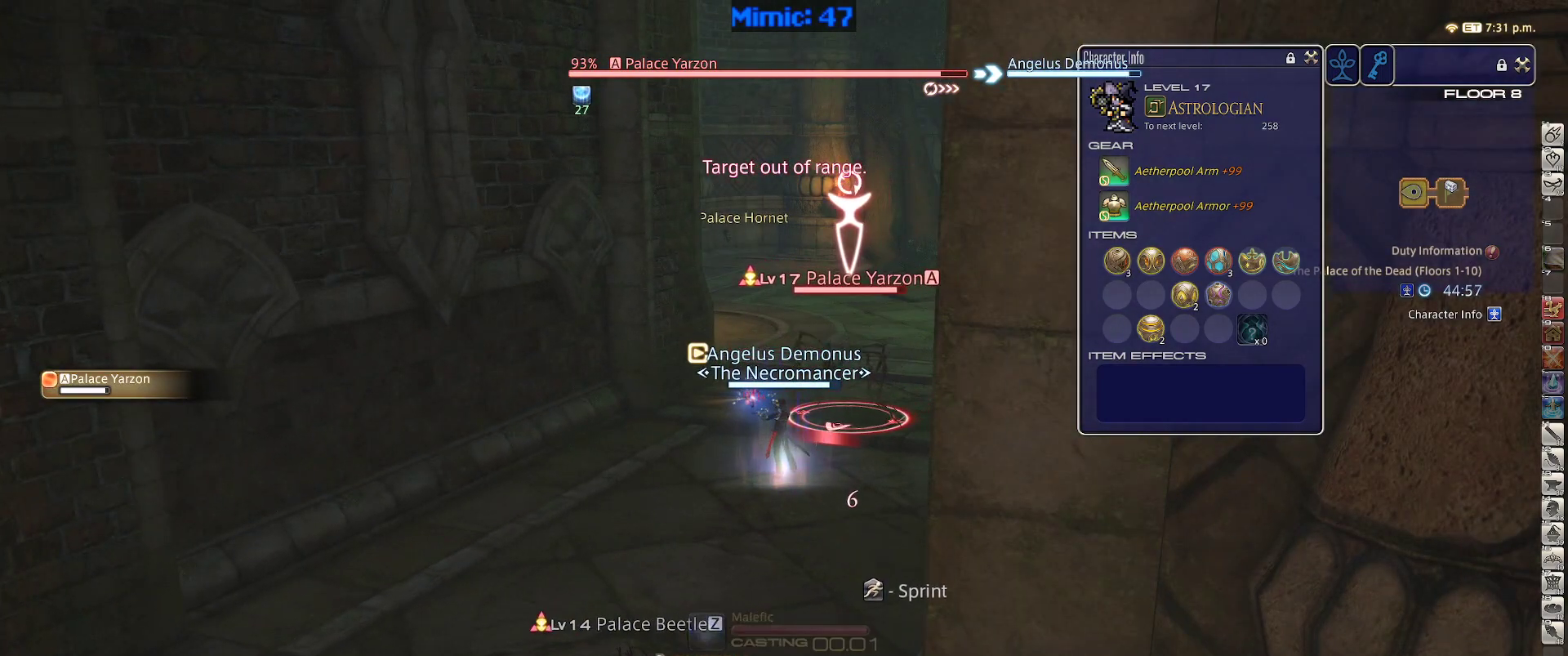
{"keys": ["s"], "events": [[283, "rbracket", "up"], [283, "s", "down"]]}
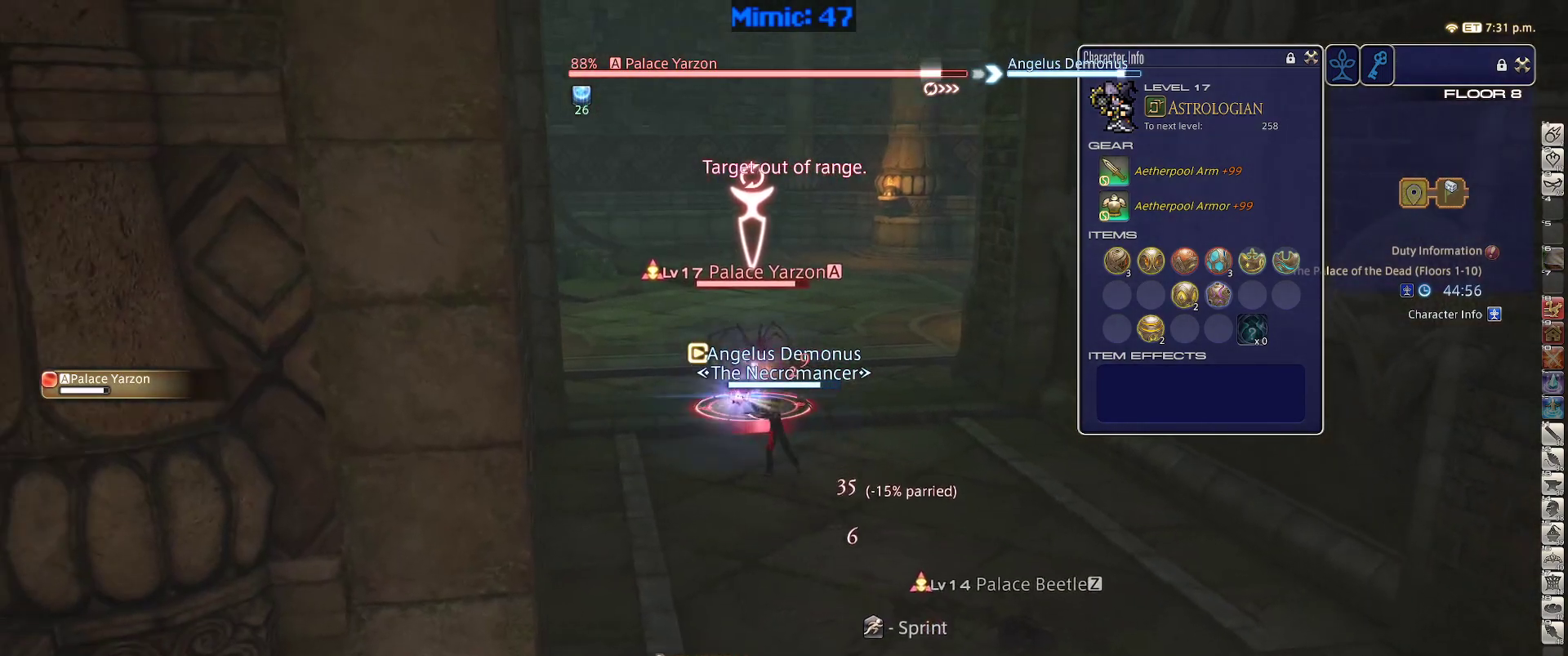
{"keys": ["s"], "events": [[150, "p", "down"], [250, "p", "up"]]}
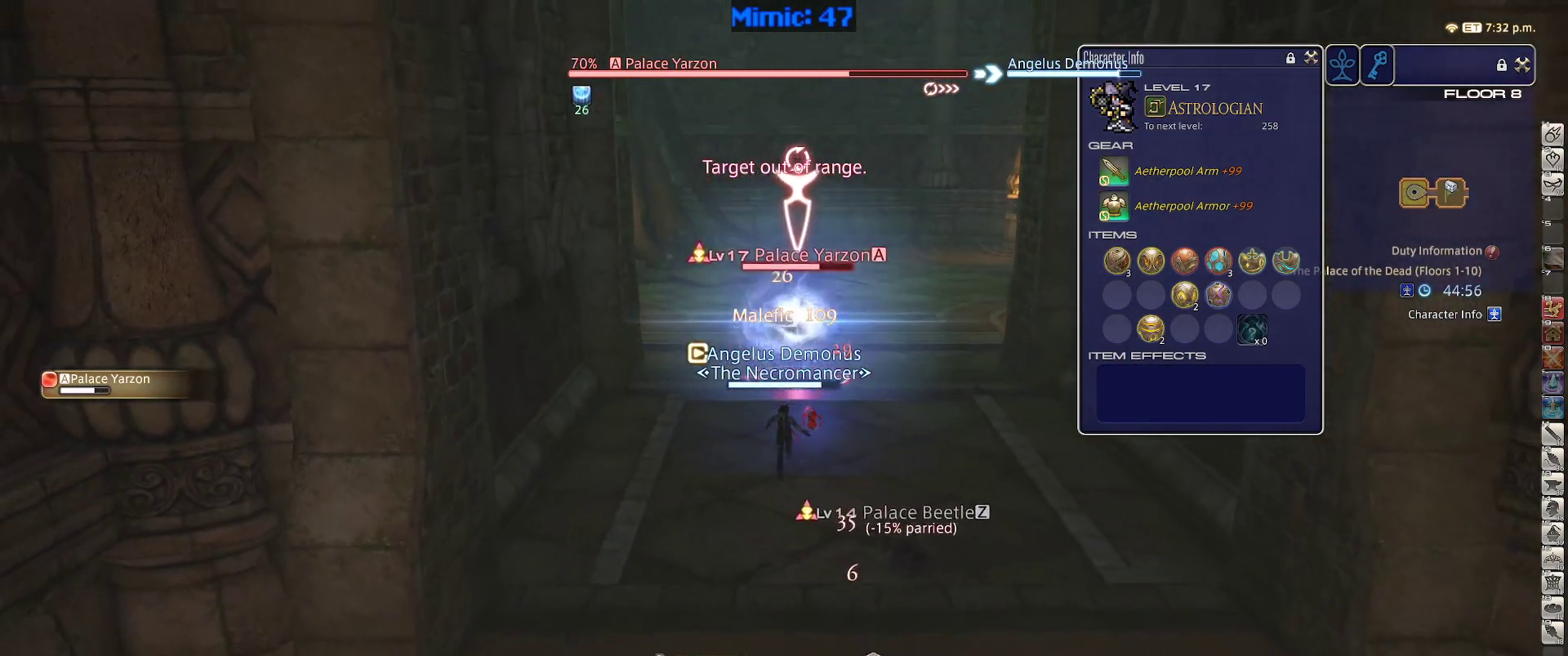
{"keys": ["s"], "events": []}
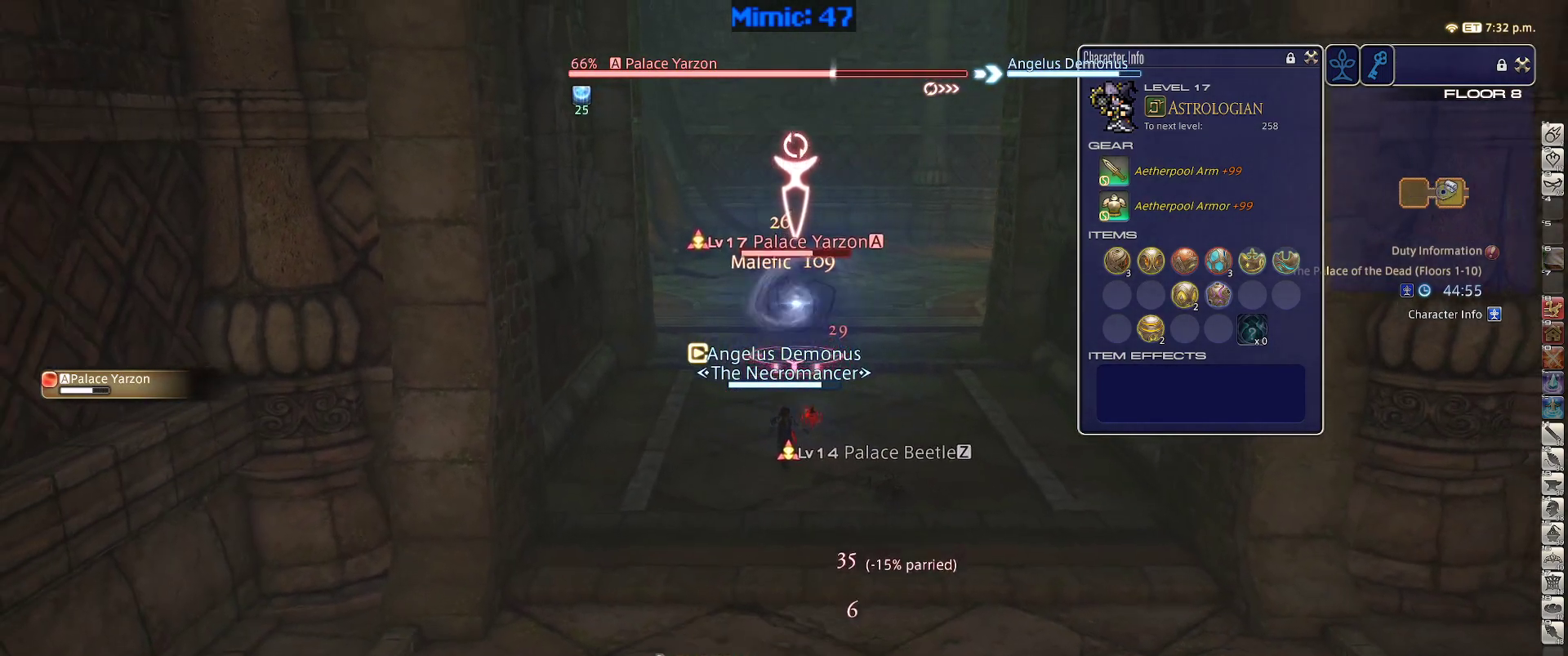
{"keys": ["s"], "events": []}
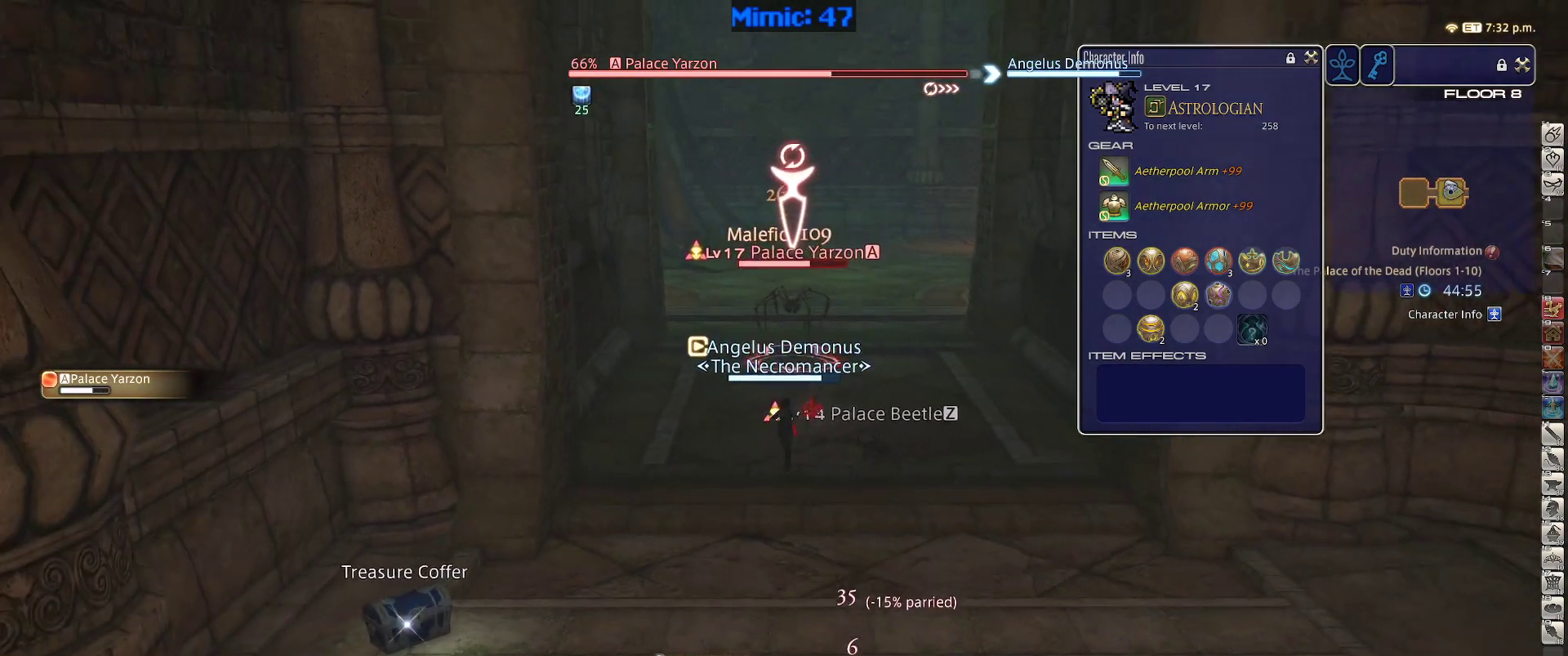
{"keys": ["1"], "events": [[150, "s", "up"], [350, "1", "down"], [417, "1", "up"], [483, "1", "down"]]}
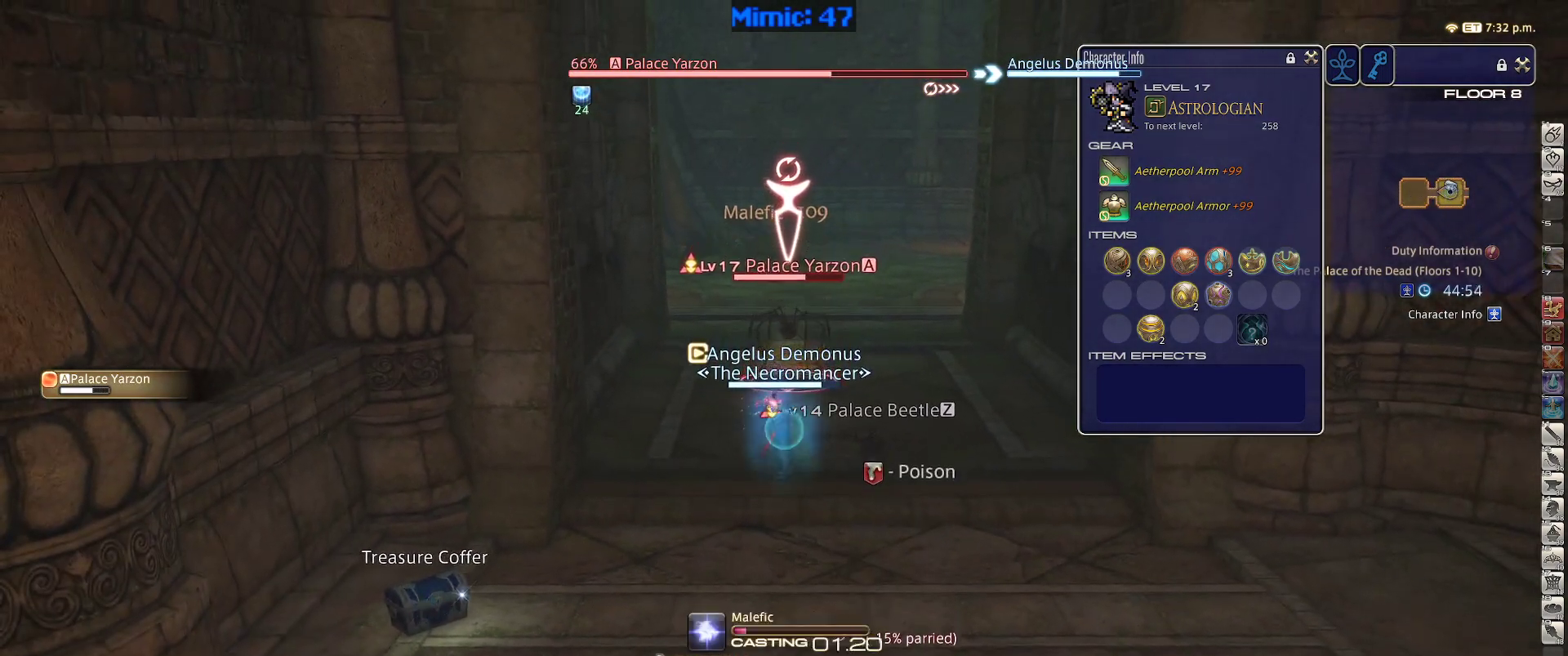
{"keys": [], "events": [[33, "1", "up"], [133, "1", "down"], [167, "1", "up"], [217, "1", "down"], [317, "1", "up"]]}
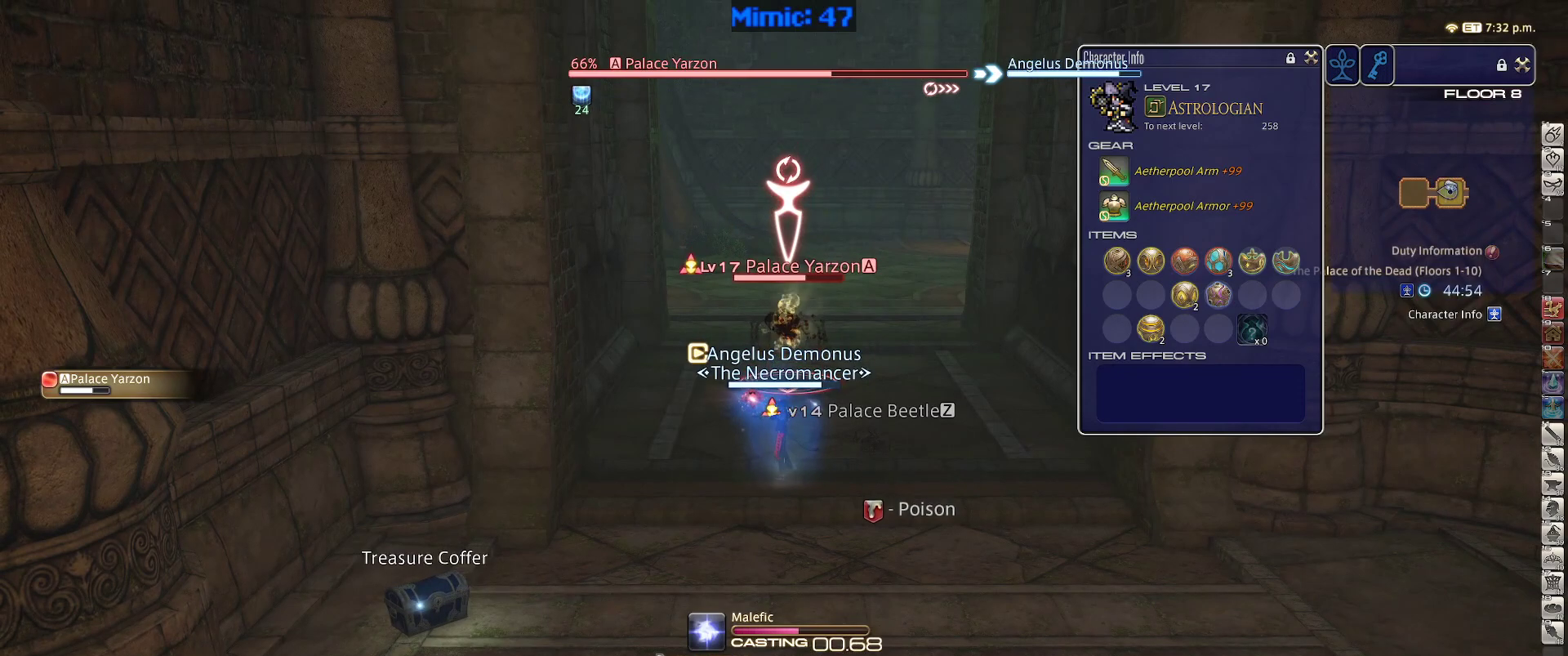
{"keys": [], "events": []}